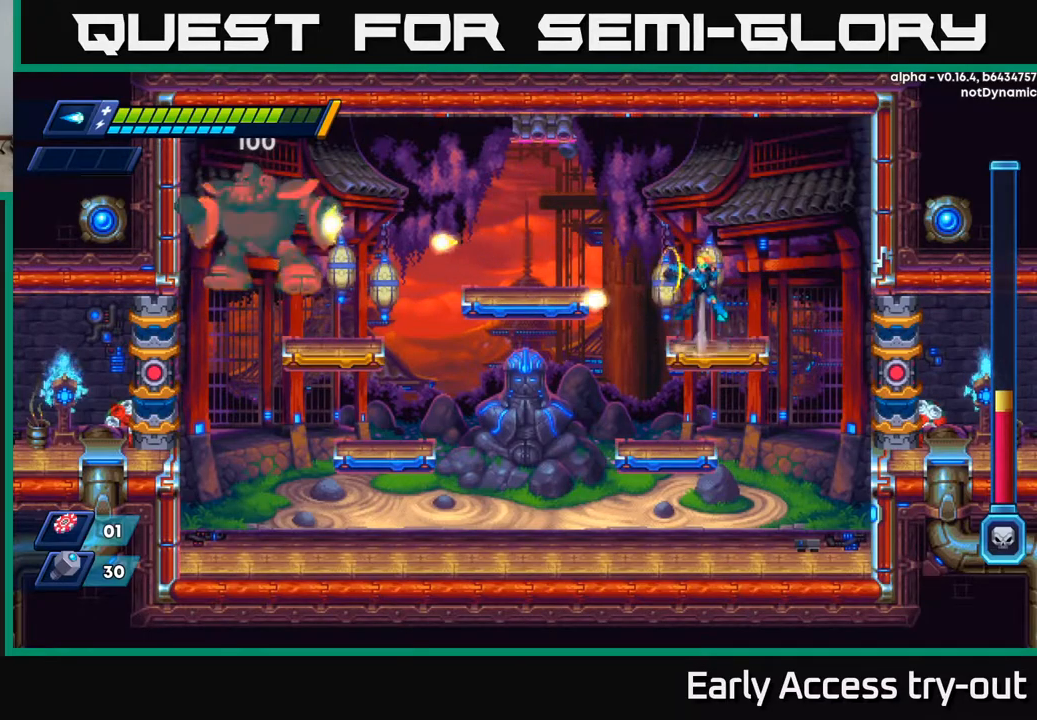
Gameplay with a controller (Xbox layout); each line is a JSON object with the inputs held at the frame after it. "events" lists button and stick changes between this image and that frame as [ms after this image, input, new state], when the widget could be followed in between.
{"buttons": ["X"], "left_stick": "center", "right_stick": "center", "events": [[17, "A", "down"], [84, "X", "up"], [184, "X", "down"], [217, "A", "up"], [434, "X", "up"], [484, "X", "down"]]}
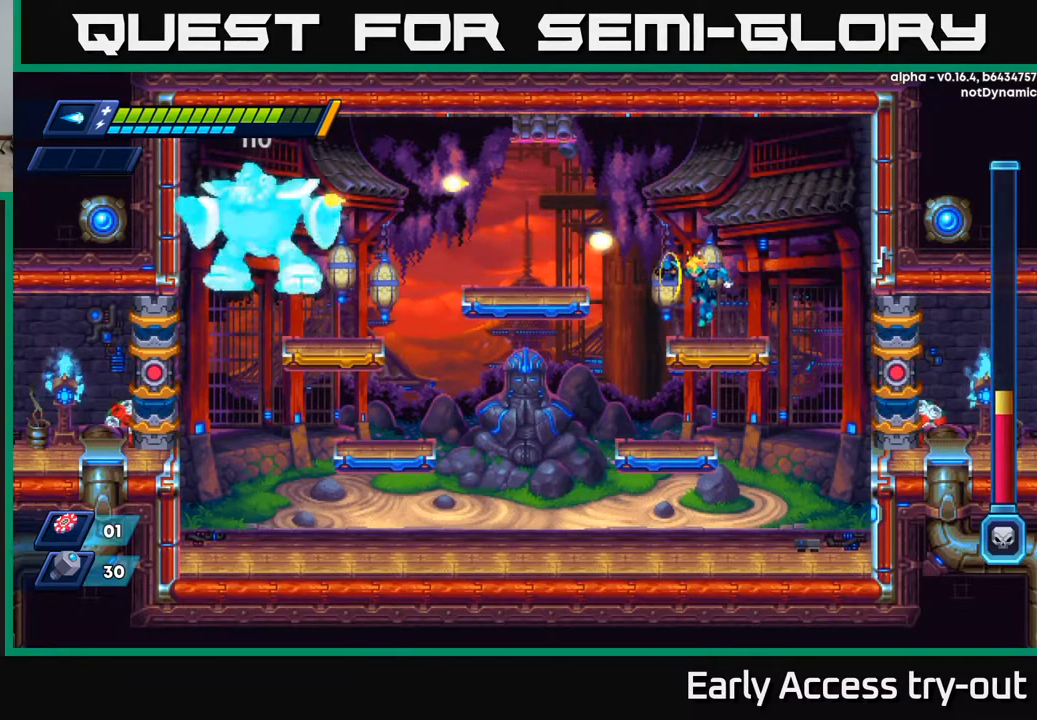
{"buttons": ["X"], "left_stick": "center", "right_stick": "center", "events": [[117, "X", "up"], [167, "A", "down"], [317, "A", "up"], [334, "X", "down"], [434, "X", "up"], [500, "X", "down"]]}
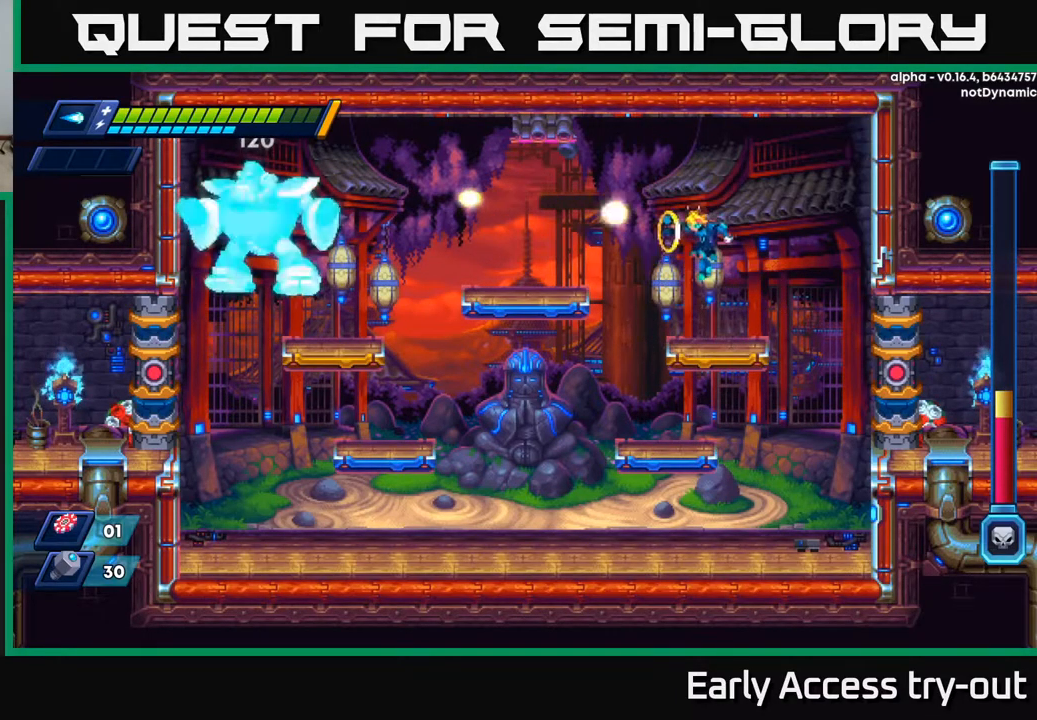
{"buttons": ["X"], "left_stick": "center", "right_stick": "center", "events": [[84, "X", "up"], [167, "X", "down"], [267, "X", "up"], [300, "A", "down"], [367, "X", "down"], [417, "A", "up"]]}
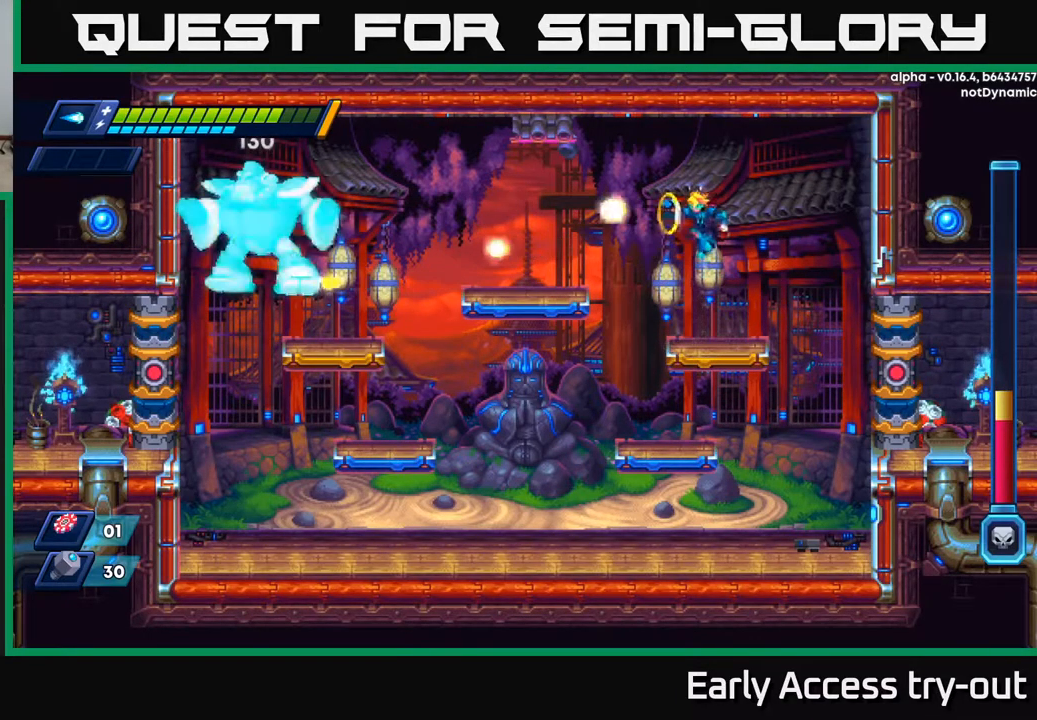
{"buttons": ["X"], "left_stick": "center", "right_stick": "center", "events": [[100, "X", "up"], [167, "X", "down"], [334, "A", "down"], [334, "X", "up"], [434, "X", "down"], [467, "A", "up"]]}
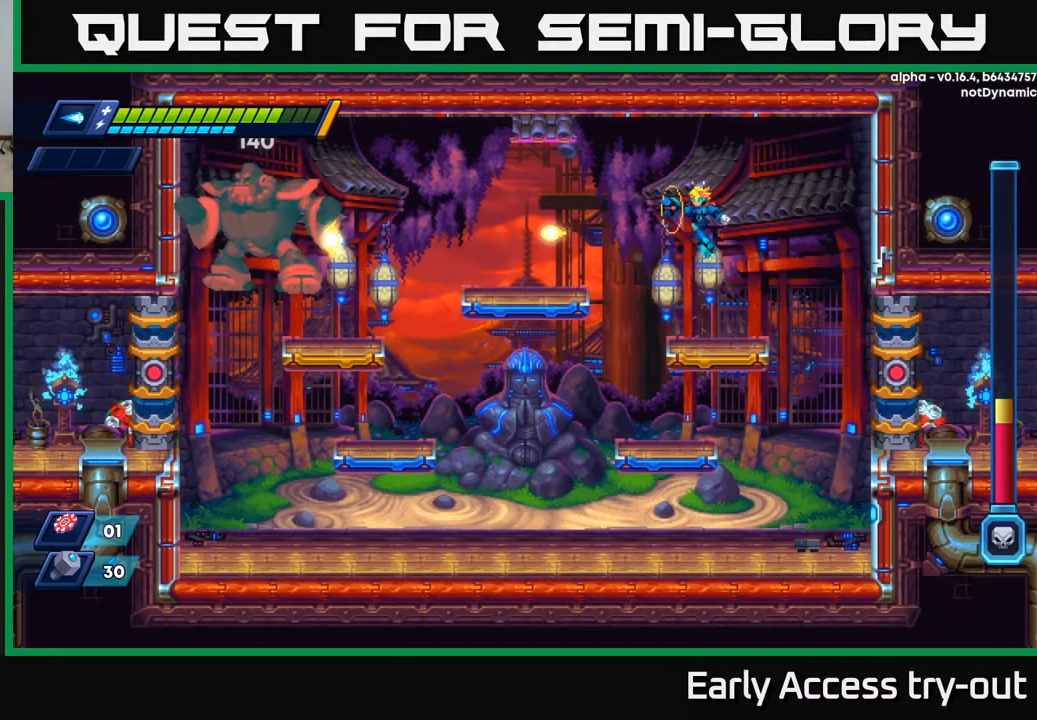
{"buttons": ["A"], "left_stick": "center", "right_stick": "center", "events": [[167, "X", "up"], [234, "X", "down"], [400, "X", "up"], [434, "A", "down"]]}
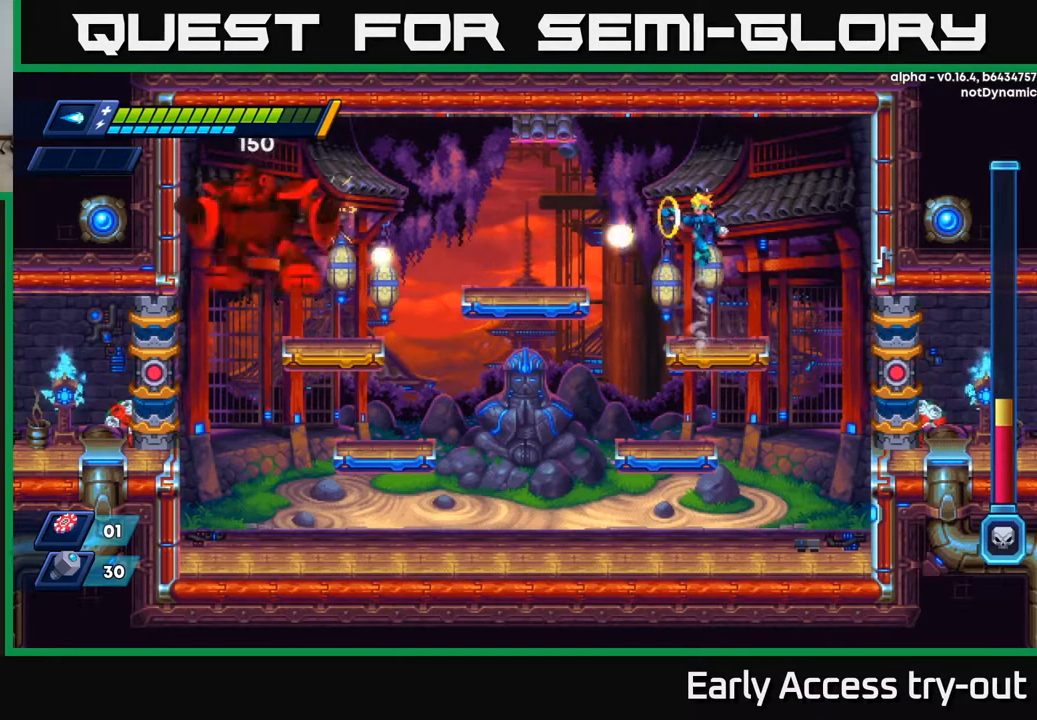
{"buttons": [], "left_stick": "center", "right_stick": "center", "events": [[17, "X", "down"], [34, "A", "up"], [267, "X", "up"], [317, "X", "down"], [450, "X", "up"]]}
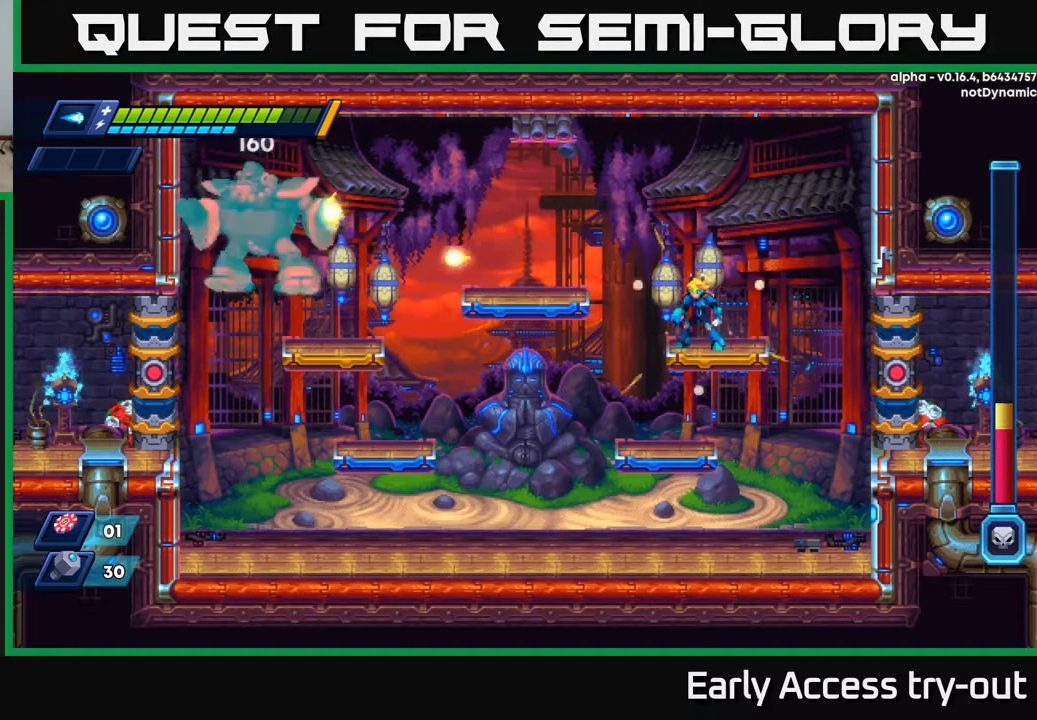
{"buttons": [], "left_stick": "center", "right_stick": "center", "events": []}
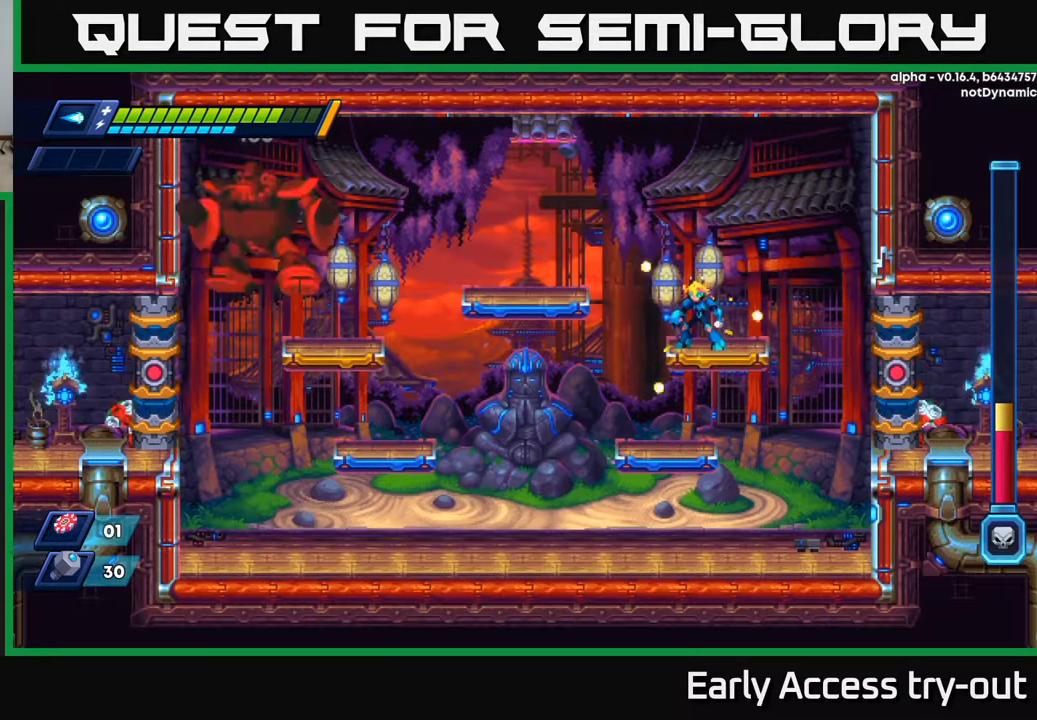
{"buttons": ["A", "X"], "left_stick": "center", "right_stick": "center", "events": [[417, "A", "down"], [500, "X", "down"]]}
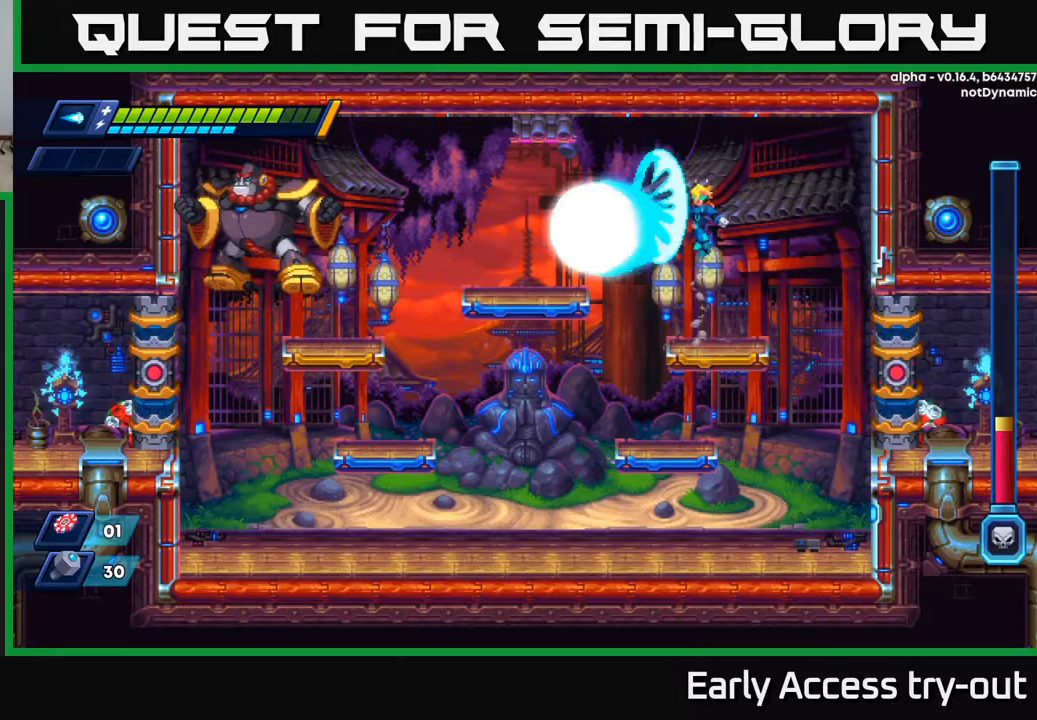
{"buttons": ["A", "X"], "left_stick": "center", "right_stick": "center", "events": [[33, "A", "up"], [100, "X", "up"], [150, "X", "down"], [233, "X", "up"], [283, "X", "down"], [367, "X", "up"], [433, "X", "down"], [500, "A", "down"]]}
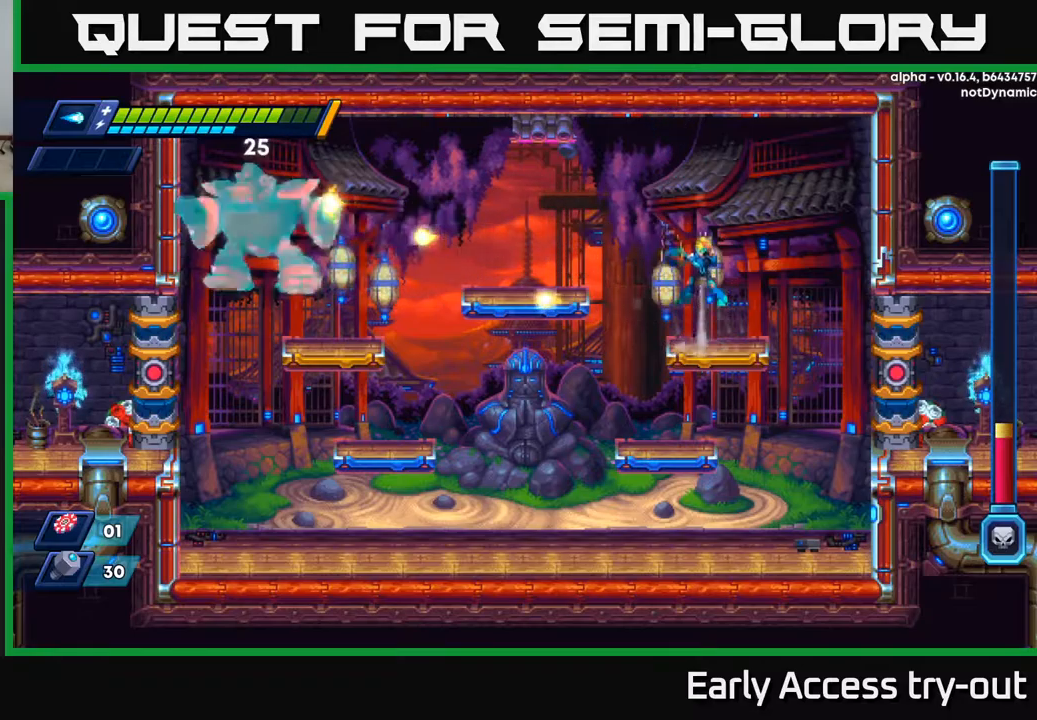
{"buttons": ["X"], "left_stick": "center", "right_stick": "center", "events": [[33, "X", "up"], [133, "X", "down"], [167, "A", "up"], [367, "X", "up"], [417, "X", "down"]]}
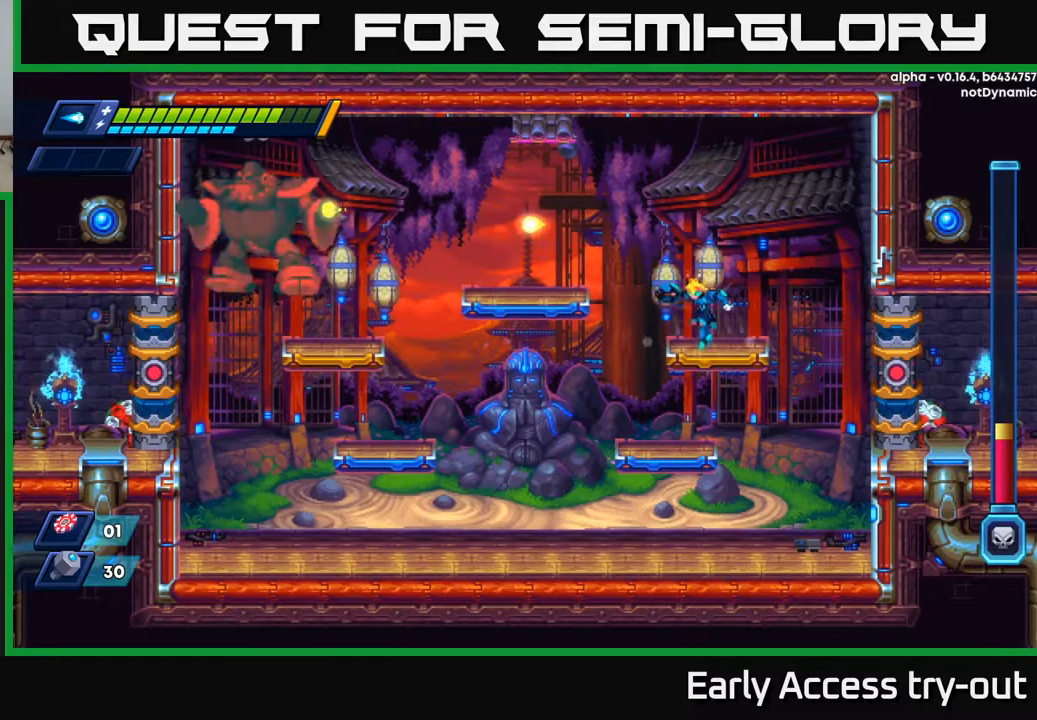
{"buttons": ["X"], "left_stick": "center", "right_stick": "center", "events": [[33, "X", "up"], [83, "A", "down"], [167, "X", "down"], [267, "A", "up"], [283, "X", "up"], [333, "X", "down"], [433, "X", "up"], [467, "X", "down"]]}
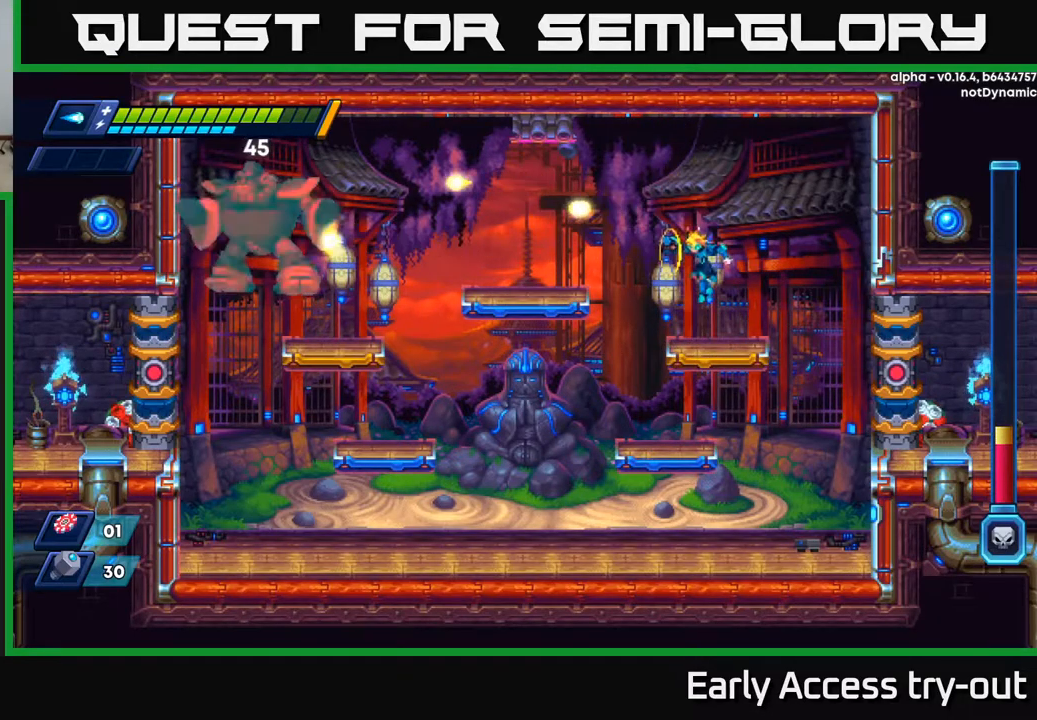
{"buttons": ["X"], "left_stick": "center", "right_stick": "center", "events": [[67, "X", "up"], [133, "X", "down"], [167, "A", "down"], [200, "X", "up"], [233, "A", "up"], [283, "A", "down"], [317, "X", "down"], [367, "A", "up"], [400, "X", "up"], [467, "X", "down"]]}
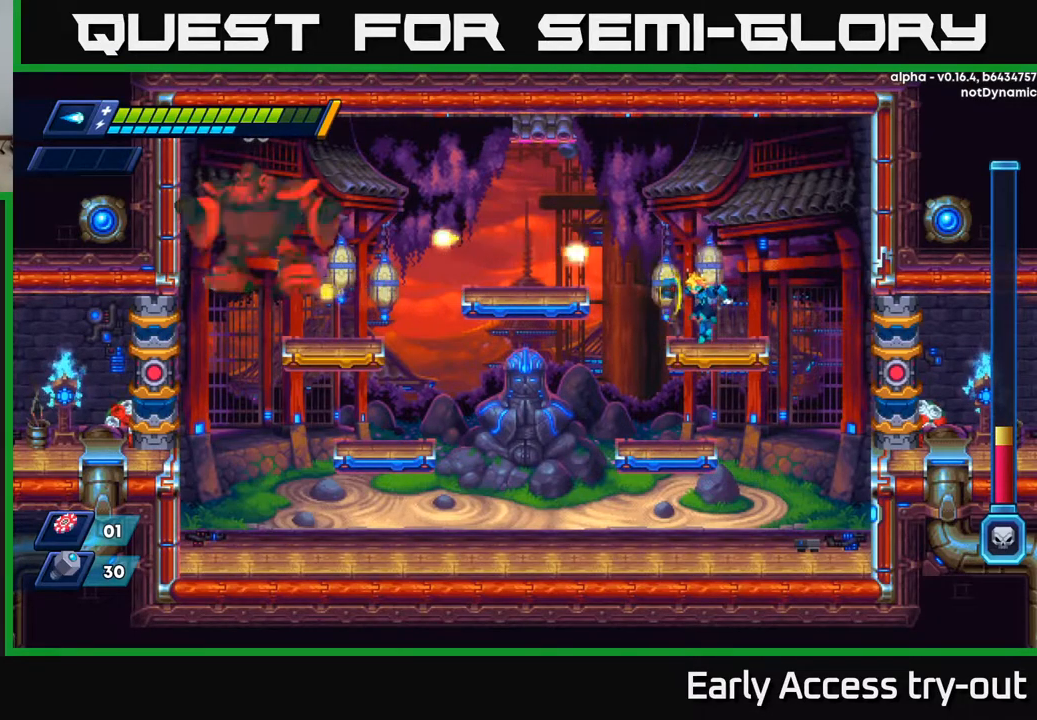
{"buttons": ["X"], "left_stick": "center", "right_stick": "center", "events": [[83, "X", "up"], [150, "A", "down"], [150, "X", "down"], [183, "X", "up"], [317, "X", "down"], [350, "A", "up"], [450, "X", "up"], [483, "X", "down"]]}
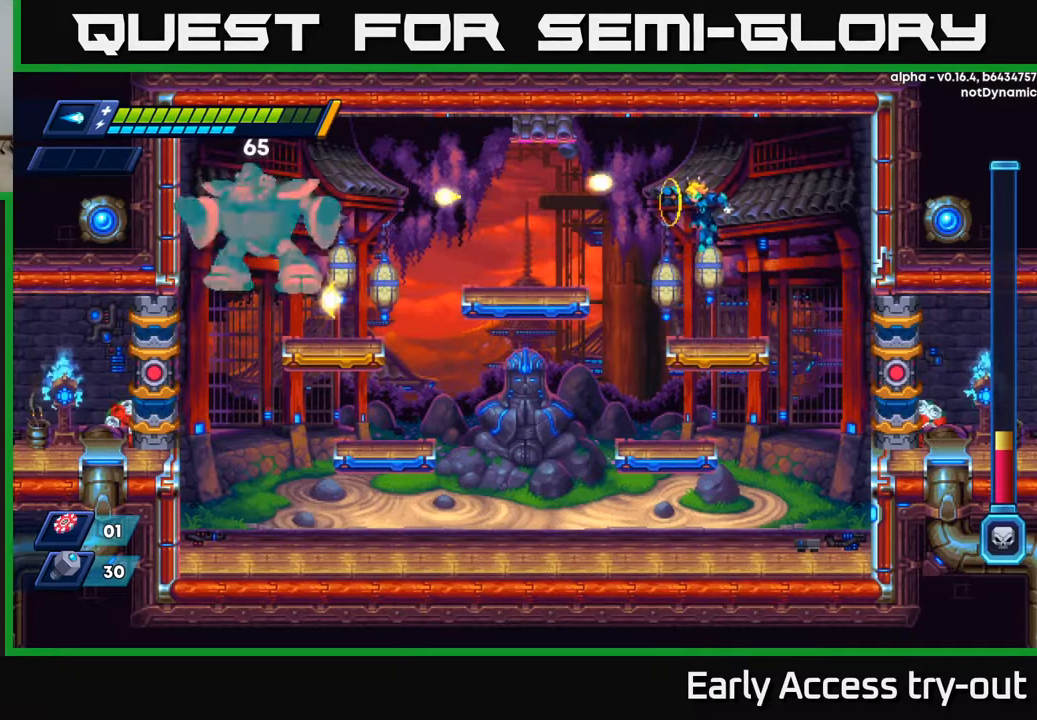
{"buttons": ["X"], "left_stick": "center", "right_stick": "center", "events": [[117, "X", "up"], [167, "X", "down"], [283, "X", "up"], [333, "A", "down"], [400, "X", "down"], [483, "A", "up"]]}
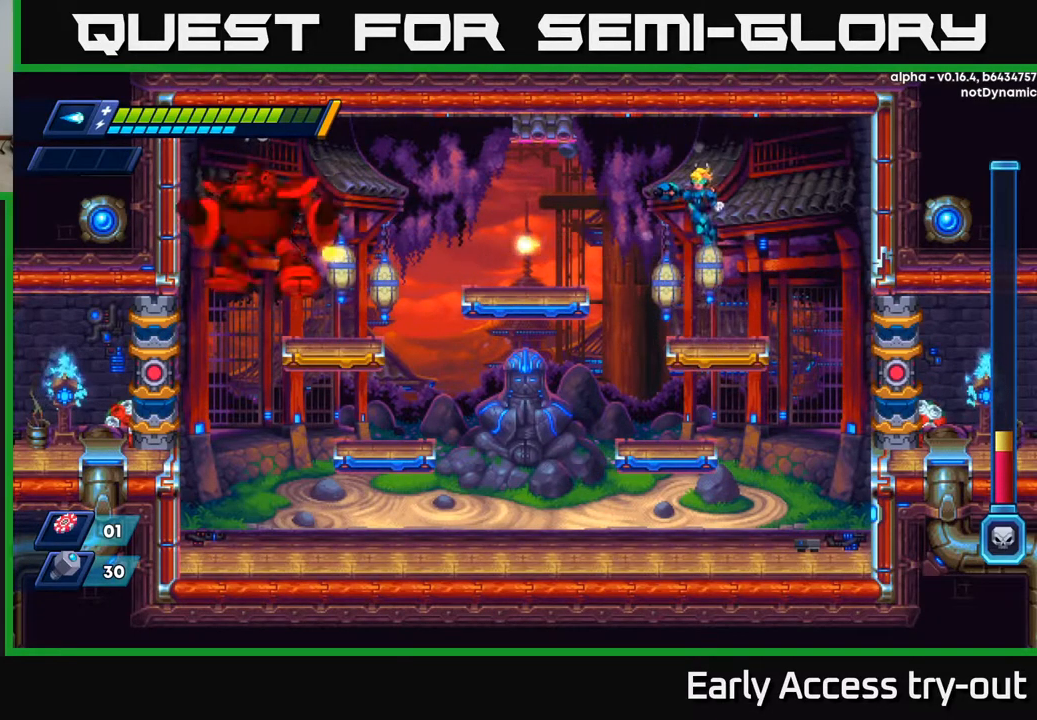
{"buttons": ["A", "X"], "left_stick": "center", "right_stick": "center", "events": [[50, "X", "up"], [100, "X", "down"], [183, "X", "up"], [267, "X", "down"], [333, "X", "up"], [350, "X", "down"], [383, "A", "down"], [383, "X", "up"], [450, "X", "down"]]}
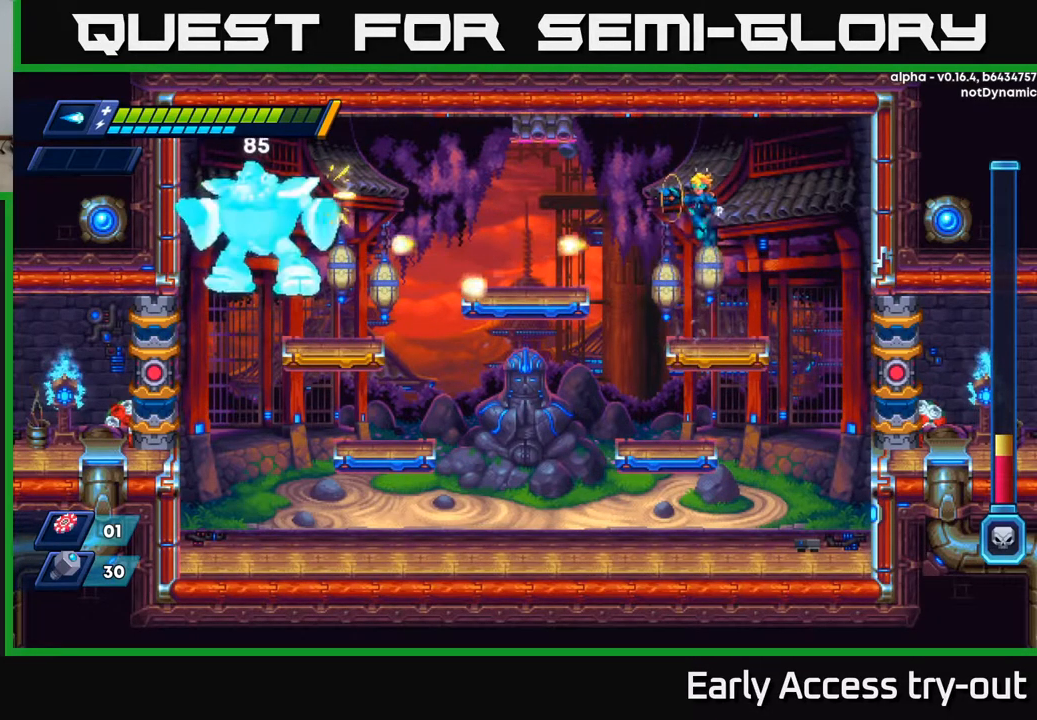
{"buttons": ["A"], "left_stick": "center", "right_stick": "center", "events": [[33, "A", "up"], [83, "X", "up"], [133, "X", "down"], [350, "X", "up"], [400, "X", "down"], [450, "A", "down"], [483, "X", "up"]]}
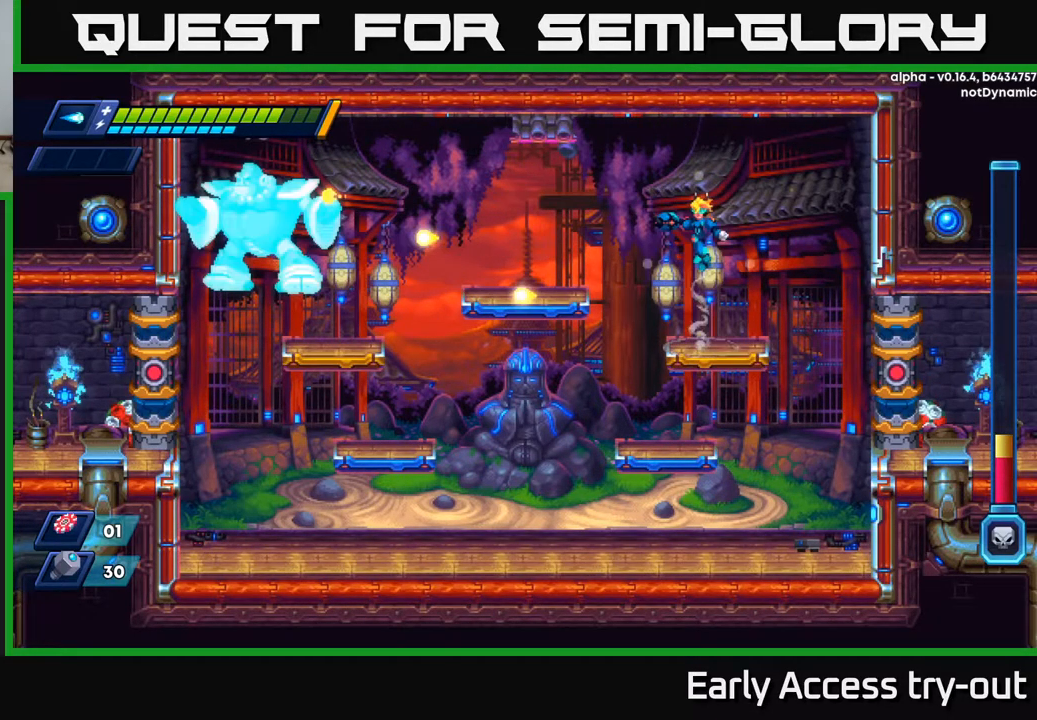
{"buttons": [], "left_stick": "center", "right_stick": "center", "events": [[100, "X", "down"], [183, "X", "up"], [200, "A", "up"], [250, "X", "down"], [333, "X", "up"], [400, "X", "down"], [483, "X", "up"]]}
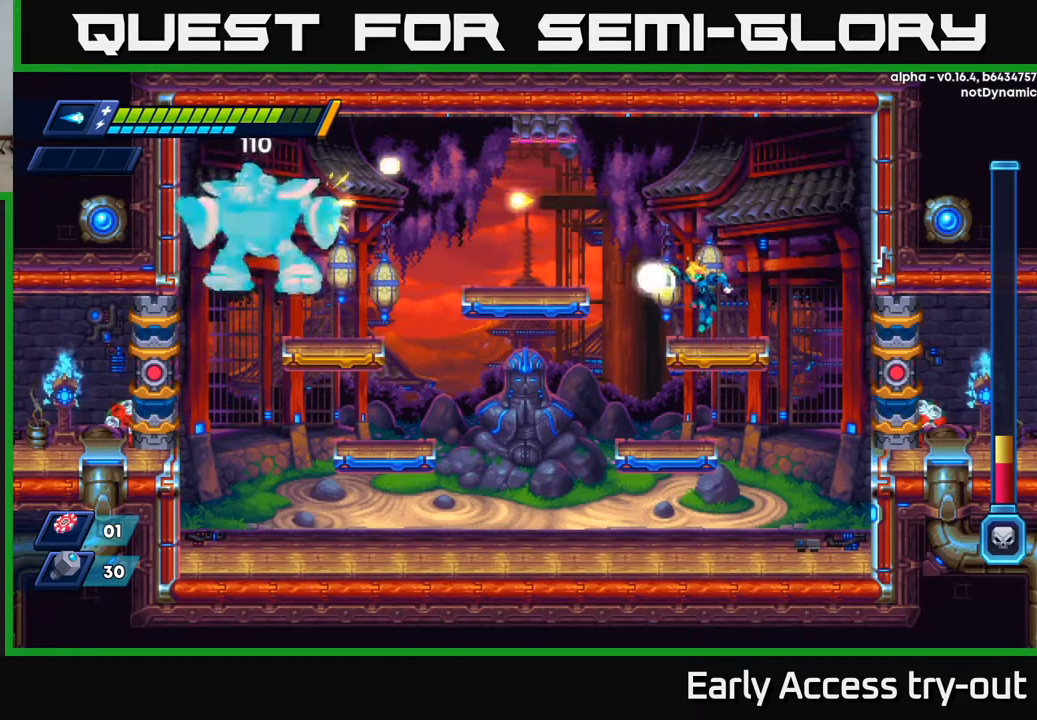
{"buttons": [], "left_stick": "center", "right_stick": "center", "events": [[50, "A", "down"], [50, "X", "down"], [233, "A", "up"], [500, "X", "up"]]}
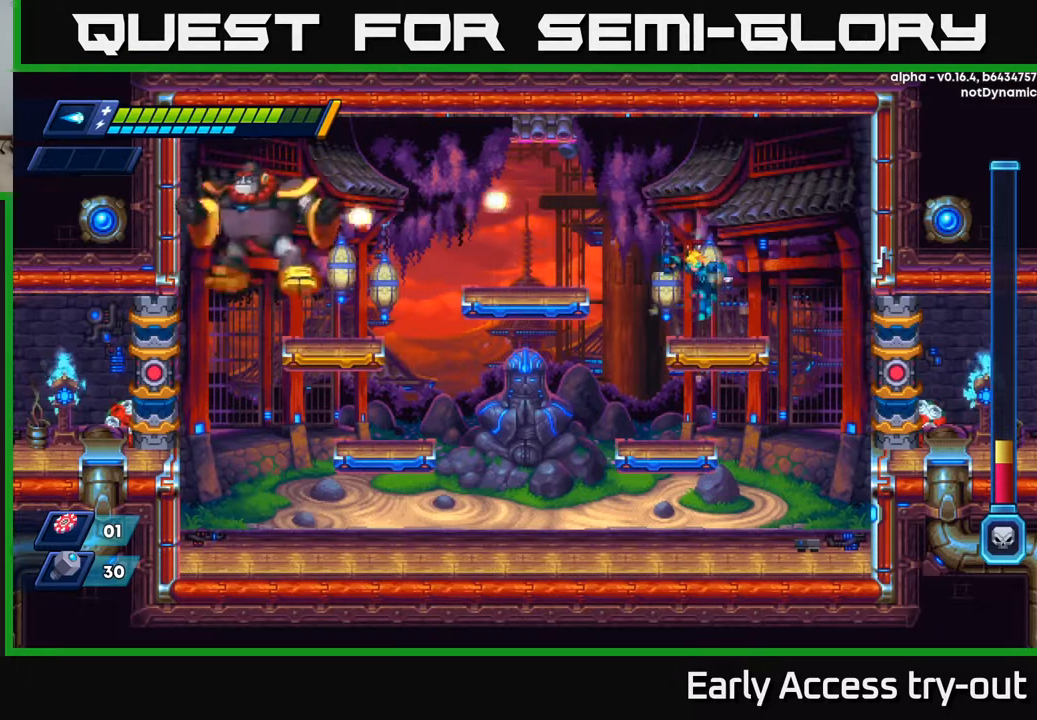
{"buttons": ["A"], "left_stick": "center", "right_stick": "center", "events": [[50, "A", "down"], [67, "X", "down"], [100, "A", "up"], [167, "X", "up"], [200, "A", "down"], [233, "X", "down"], [250, "A", "up"], [400, "A", "down"], [466, "X", "up"]]}
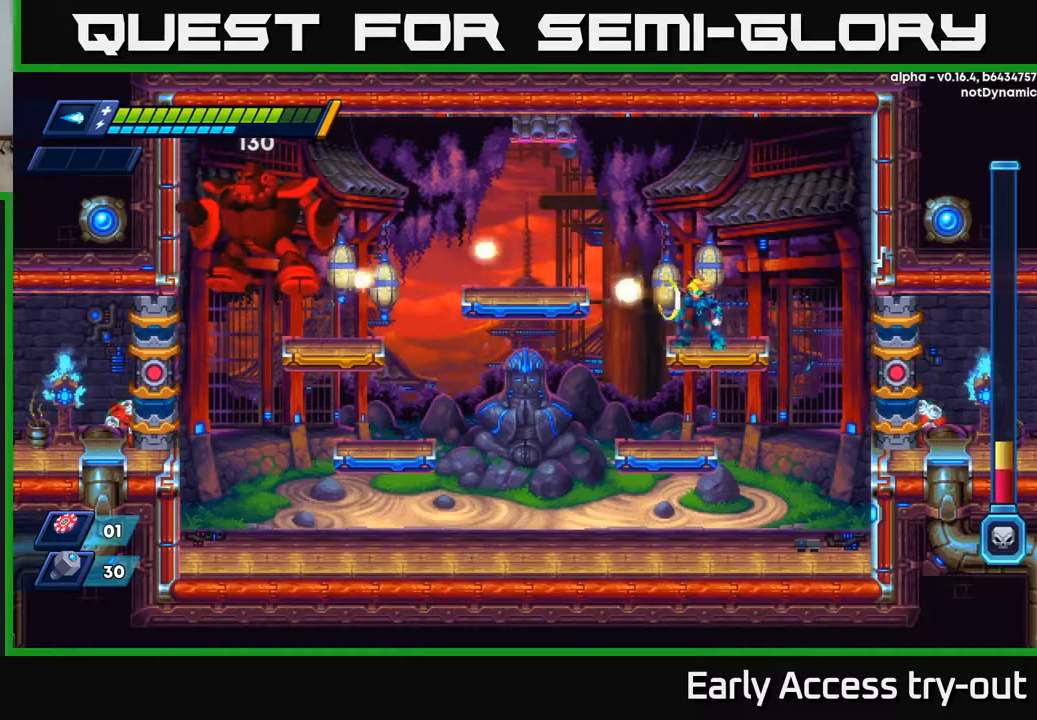
{"buttons": [], "left_stick": "center", "right_stick": "center", "events": [[34, "X", "down"], [50, "A", "up"], [150, "X", "up"], [184, "X", "down"], [284, "X", "up"]]}
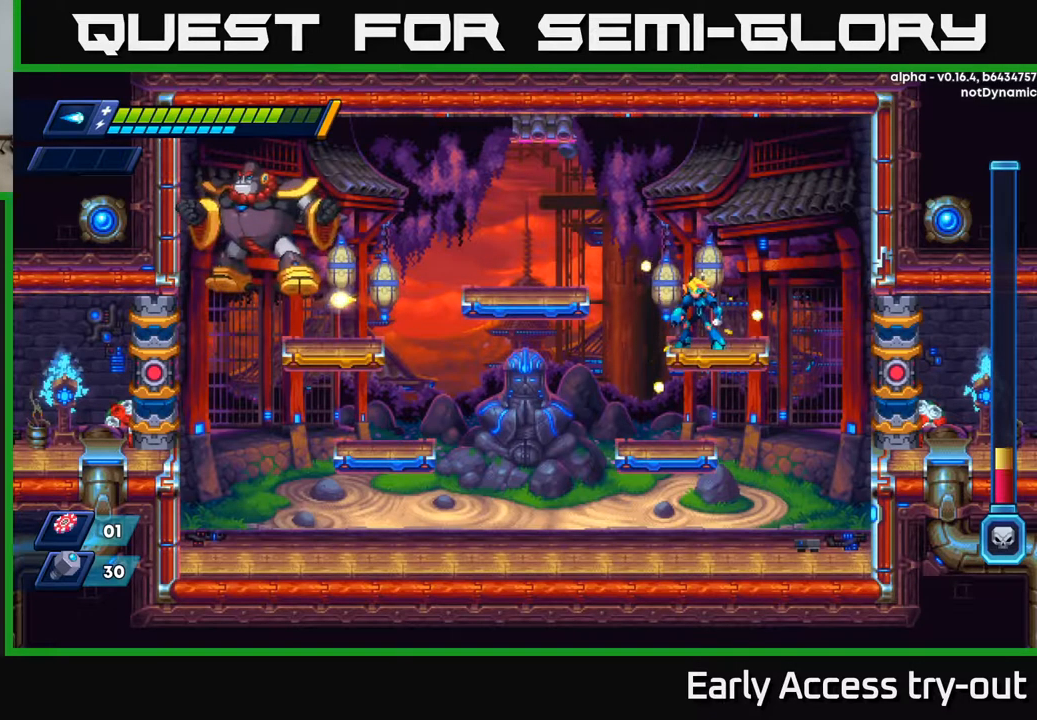
{"buttons": [], "left_stick": "center", "right_stick": "center", "events": []}
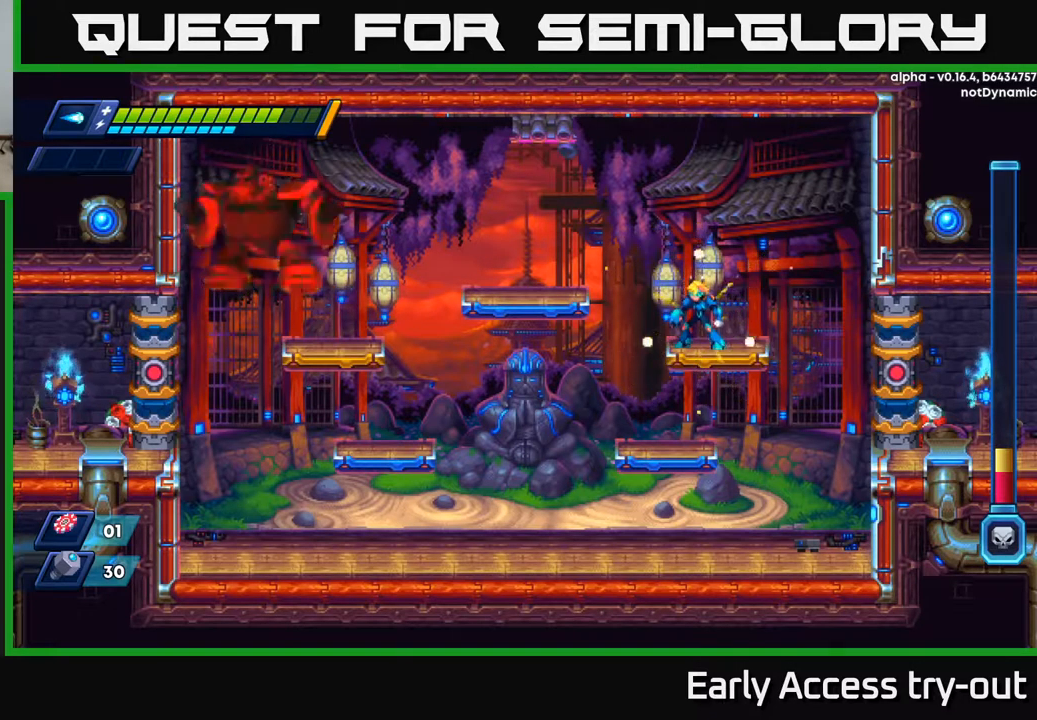
{"buttons": ["X"], "left_stick": "center", "right_stick": "center", "events": [[200, "A", "down"], [300, "X", "down"], [367, "A", "up"], [400, "X", "up"], [467, "X", "down"]]}
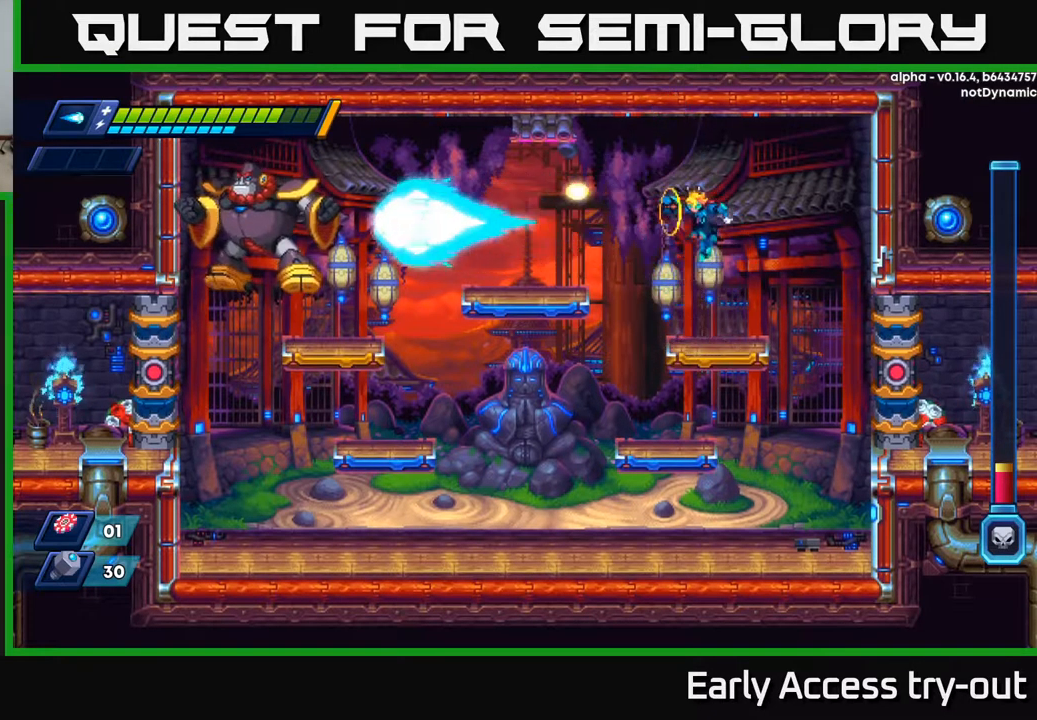
{"buttons": ["X"], "left_stick": "center", "right_stick": "center", "events": [[34, "X", "up"], [84, "X", "down"], [150, "X", "up"], [217, "X", "down"], [234, "A", "down"], [284, "X", "up"], [317, "A", "up"], [367, "A", "down"], [384, "X", "down"], [434, "A", "up"], [484, "X", "up"], [500, "X", "down"]]}
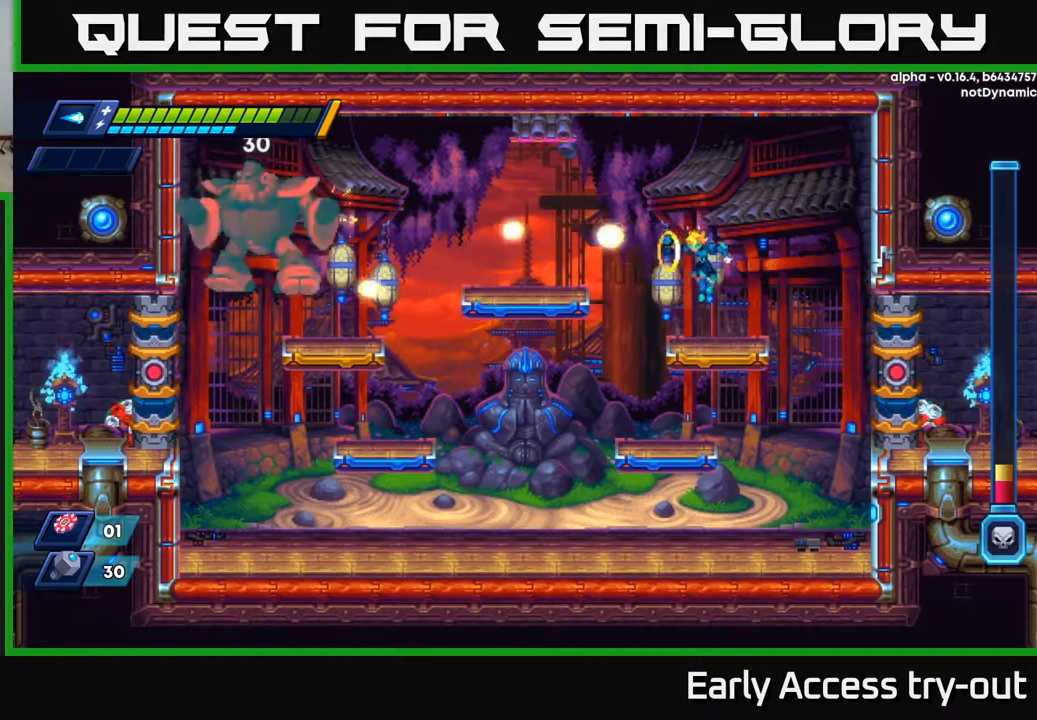
{"buttons": ["X"], "left_stick": "center", "right_stick": "center", "events": [[84, "X", "up"], [134, "X", "down"], [234, "X", "up"], [284, "X", "down"], [300, "A", "down"], [350, "X", "up"], [450, "X", "down"], [500, "A", "up"]]}
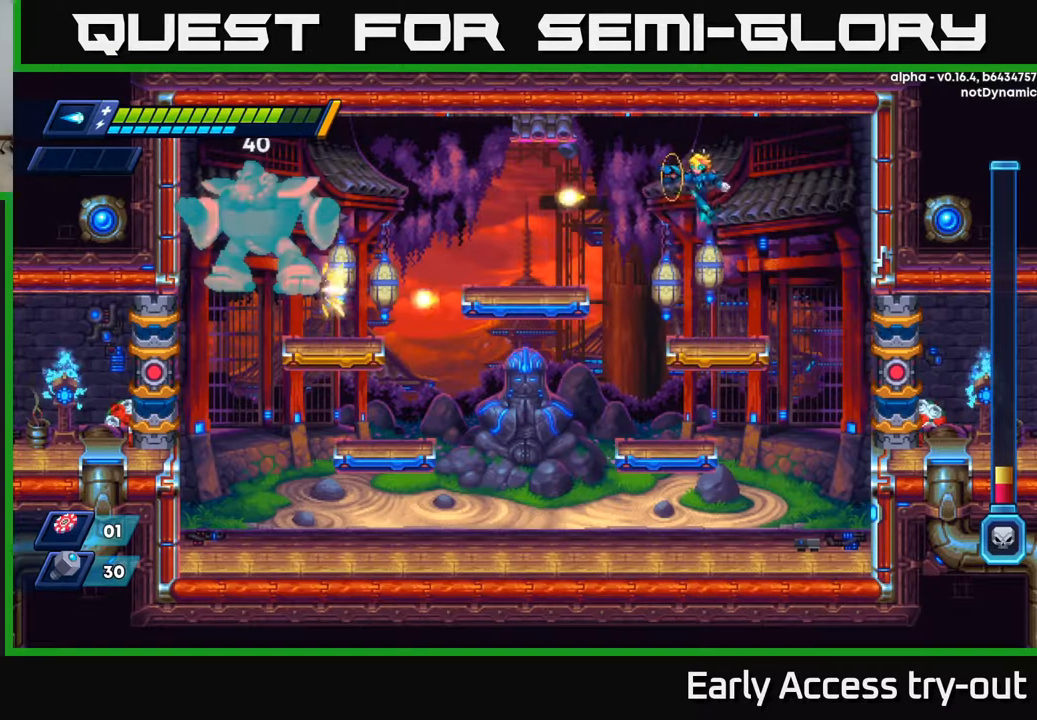
{"buttons": ["A"], "left_stick": "center", "right_stick": "center", "events": [[50, "X", "up"], [100, "A", "down"], [100, "X", "down"], [117, "A", "up"], [167, "X", "up"], [234, "X", "down"], [317, "X", "up"], [367, "X", "down"], [467, "A", "down"], [467, "X", "up"]]}
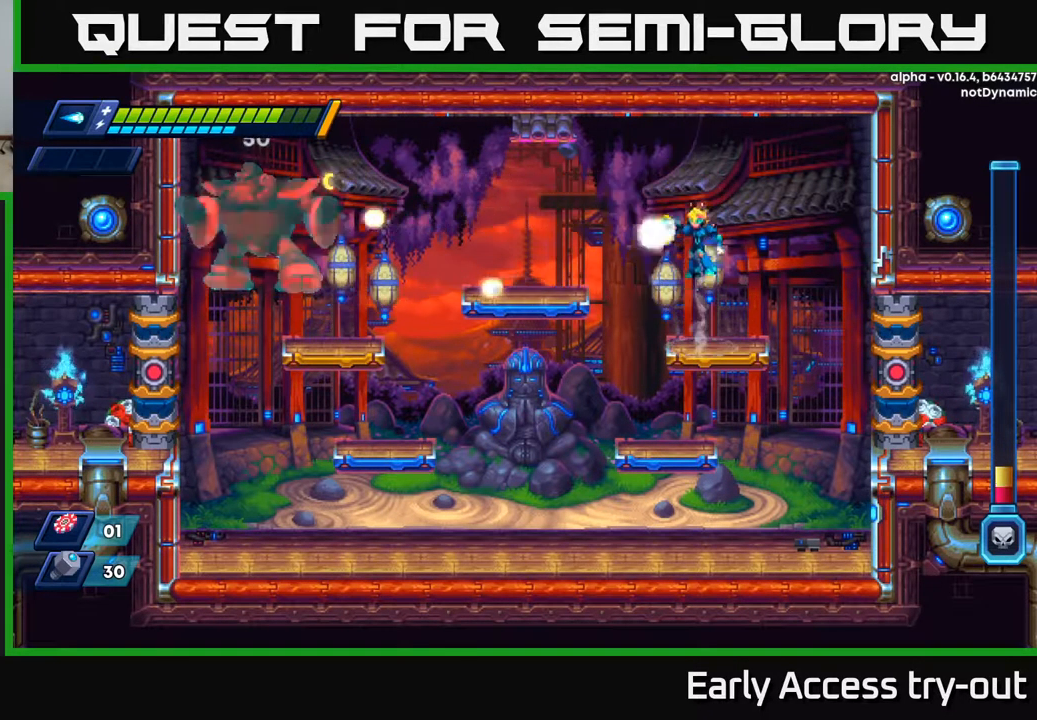
{"buttons": [], "left_stick": "center", "right_stick": "center", "events": [[50, "X", "down"], [134, "A", "up"], [150, "X", "up"], [200, "X", "down"], [267, "X", "up"], [350, "X", "down"], [417, "X", "up"]]}
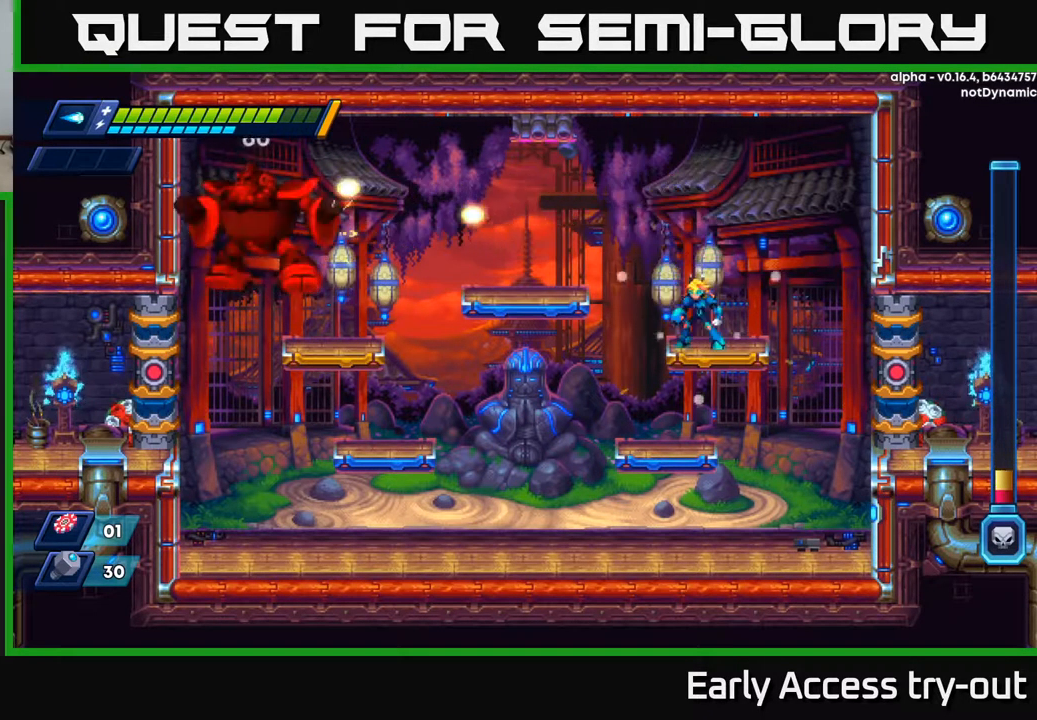
{"buttons": [], "left_stick": "center", "right_stick": "center", "events": []}